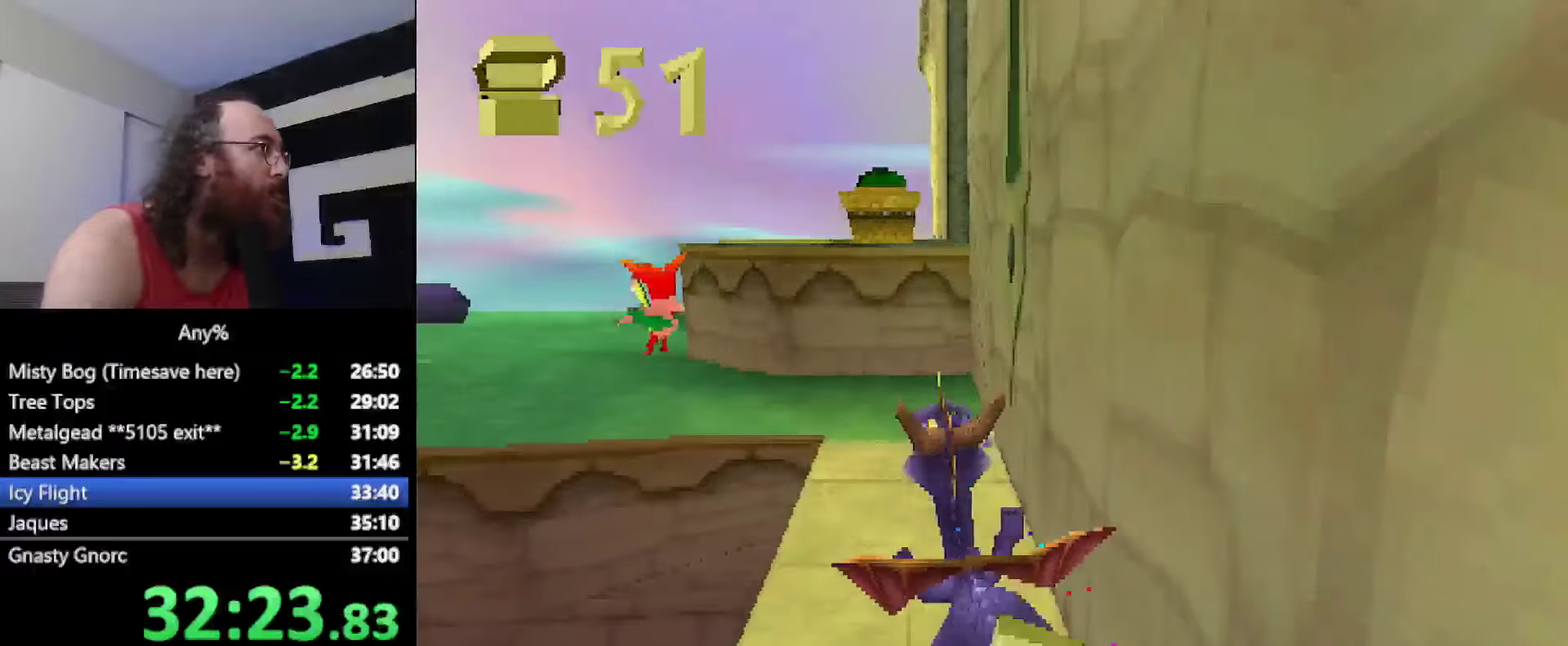
Gameplay with a controller (PlayStation layout); each line is a JSON object with the inputs held at the frame after it. "events" lists button and stick changes between this image and that frame as [ms after this image, input, new state], when the widget could be followed in between. Not read: DPAD_LEFT HOME L2 L3 R3 left_stick.
{"buttons": ["SQUARE"], "events": [[84, "CROSS", "down"], [167, "CIRCLE", "down"], [184, "CROSS", "up"], [267, "CIRCLE", "up"], [334, "SQUARE", "down"]]}
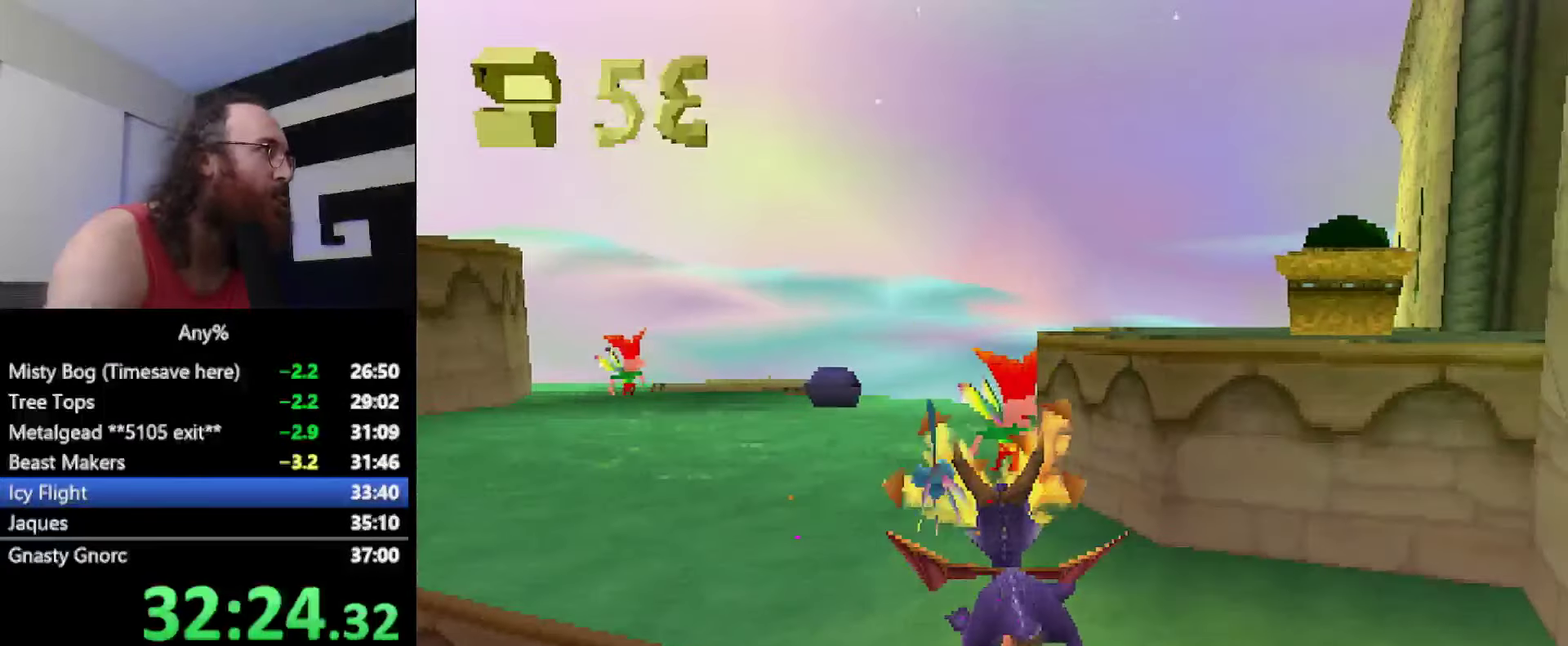
{"buttons": [], "events": [[183, "CROSS", "down"], [384, "CROSS", "up"], [384, "SQUARE", "up"]]}
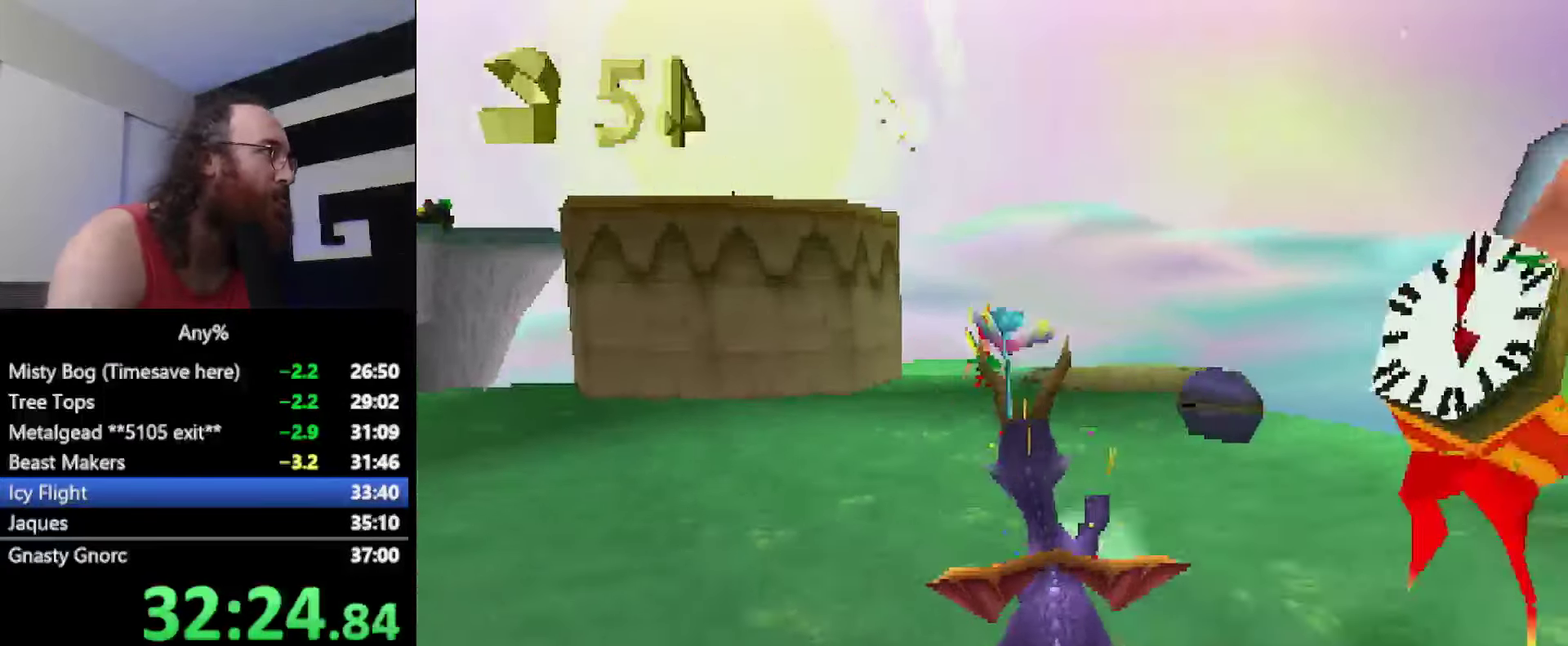
{"buttons": ["SQUARE"], "events": [[67, "CROSS", "down"], [134, "CIRCLE", "down"], [134, "CROSS", "up"], [234, "CIRCLE", "up"], [234, "SQUARE", "down"]]}
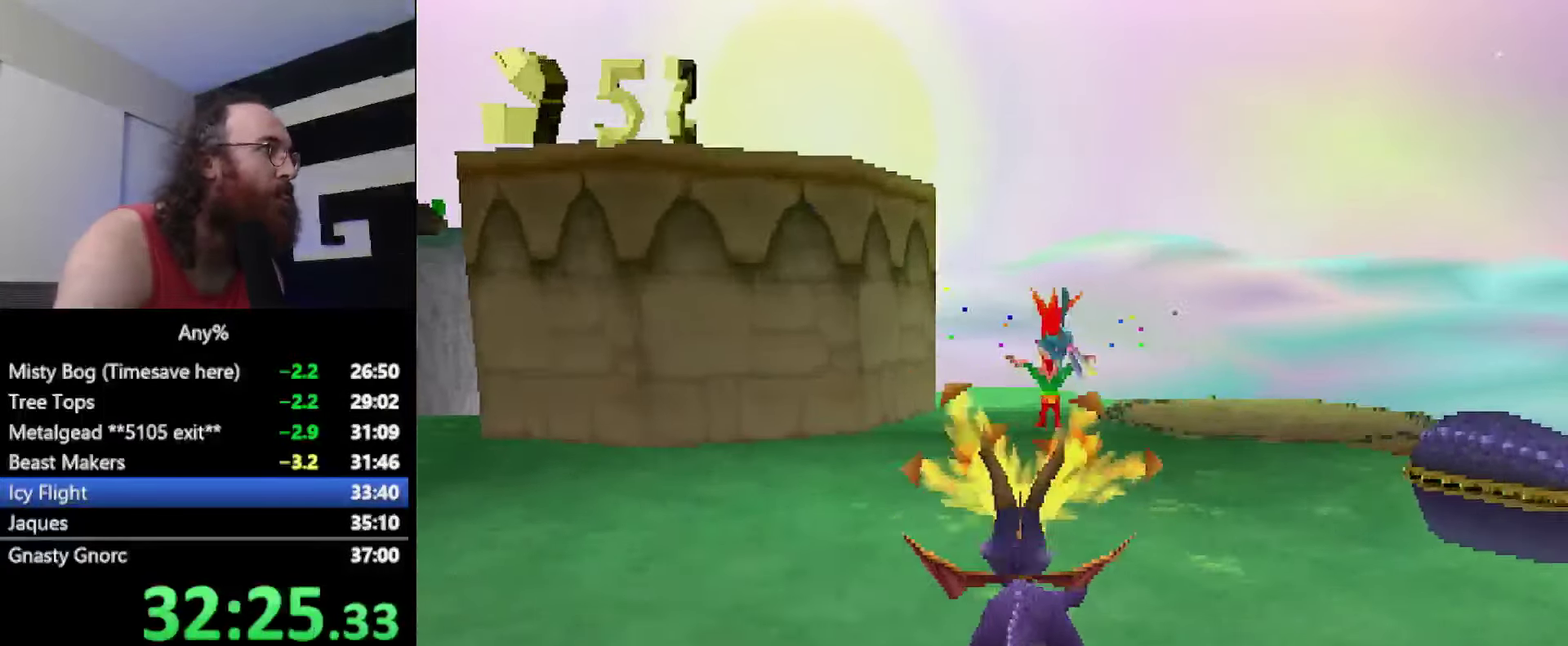
{"buttons": [], "events": [[150, "SQUARE", "up"], [267, "SQUARE", "down"], [450, "SQUARE", "up"]]}
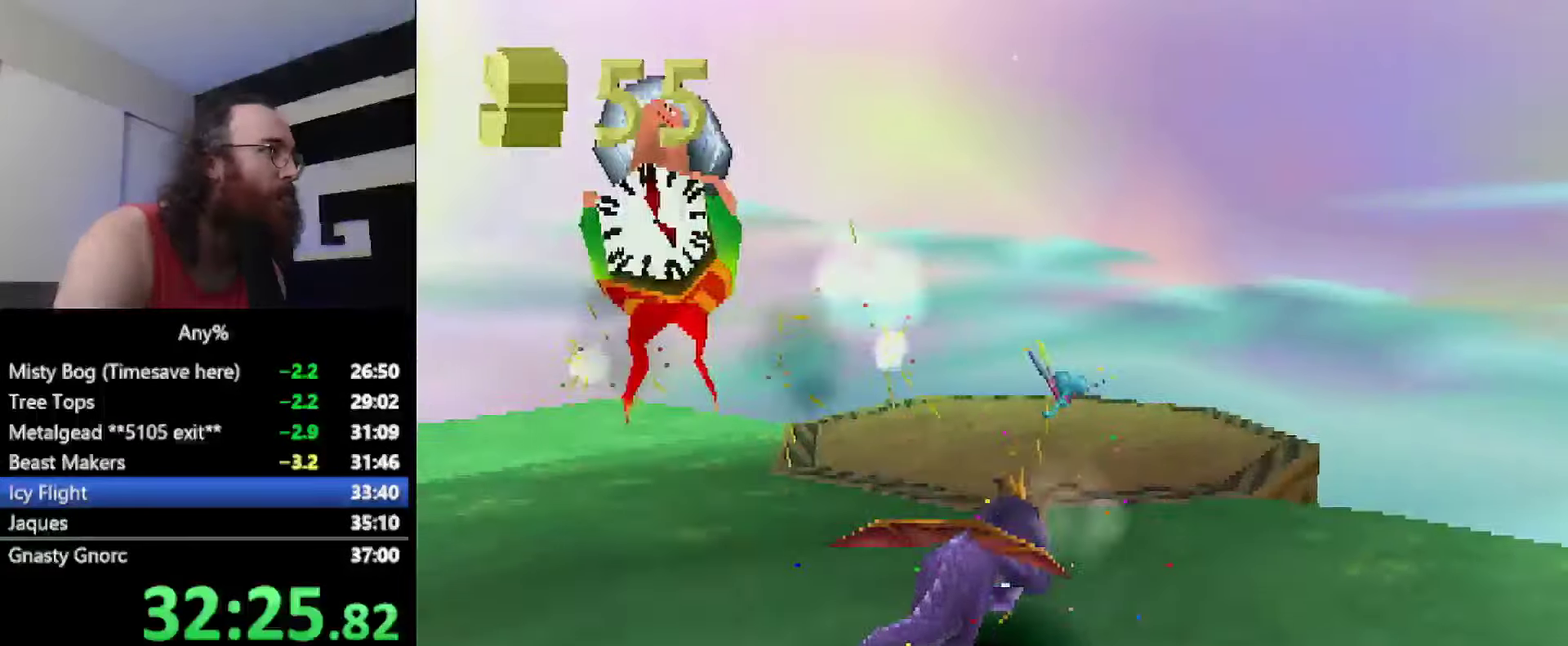
{"buttons": [], "events": [[17, "CROSS", "down"], [67, "CROSS", "up"]]}
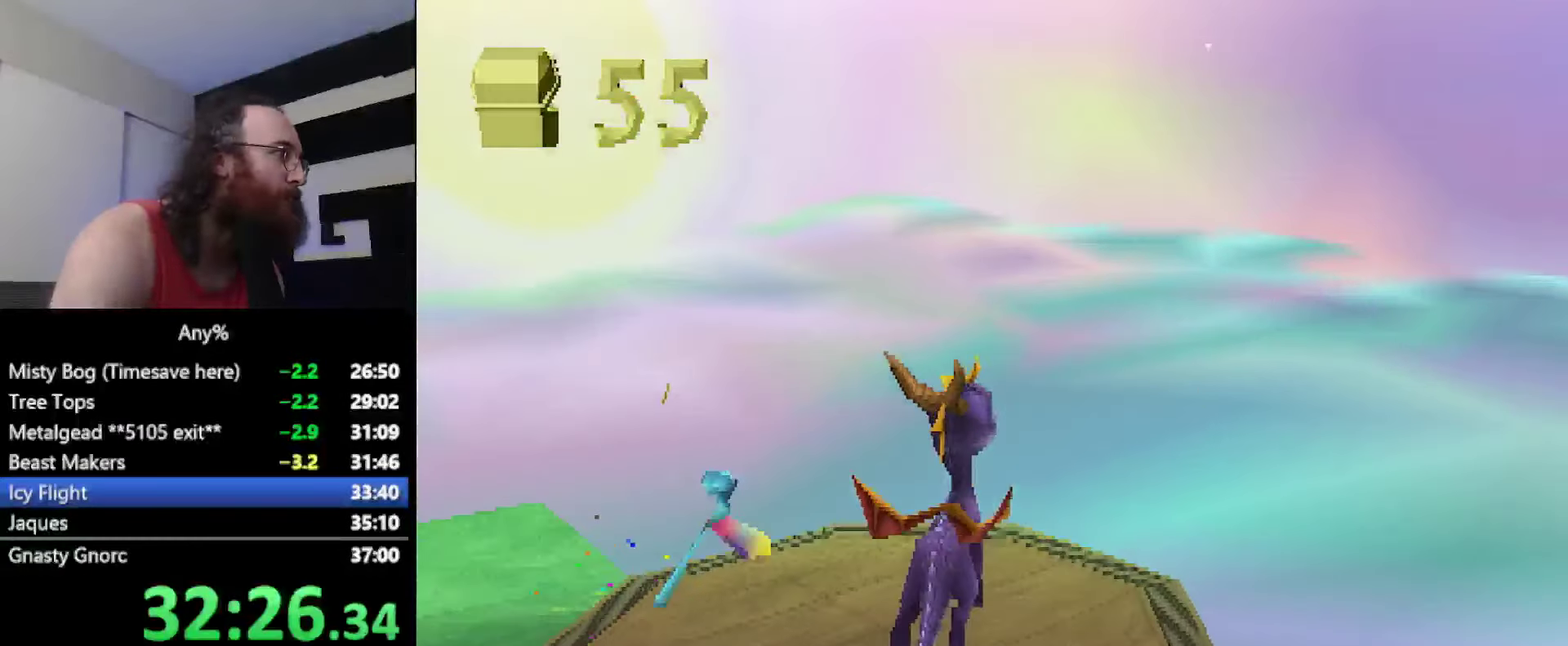
{"buttons": [], "events": []}
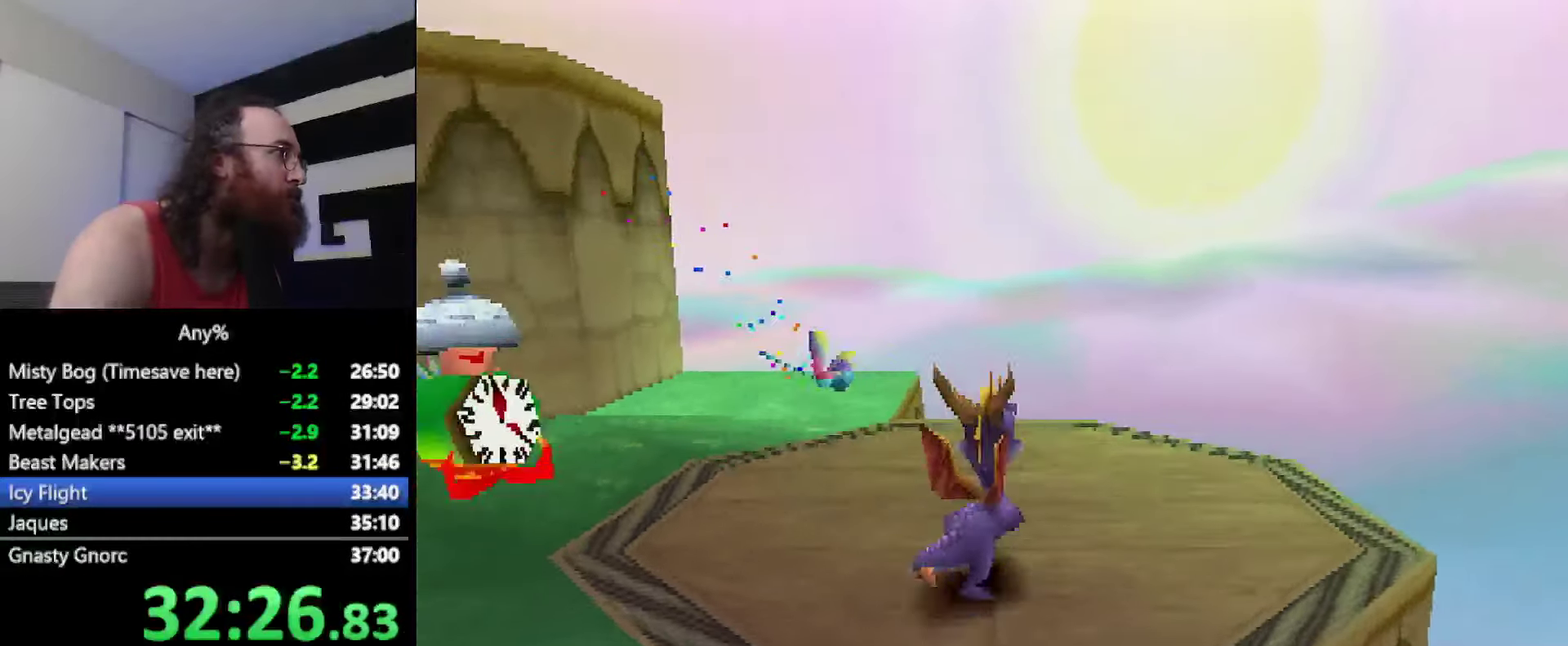
{"buttons": [], "events": [[200, "CROSS", "down"], [251, "SQUARE", "down"], [267, "CROSS", "up"], [434, "SQUARE", "up"]]}
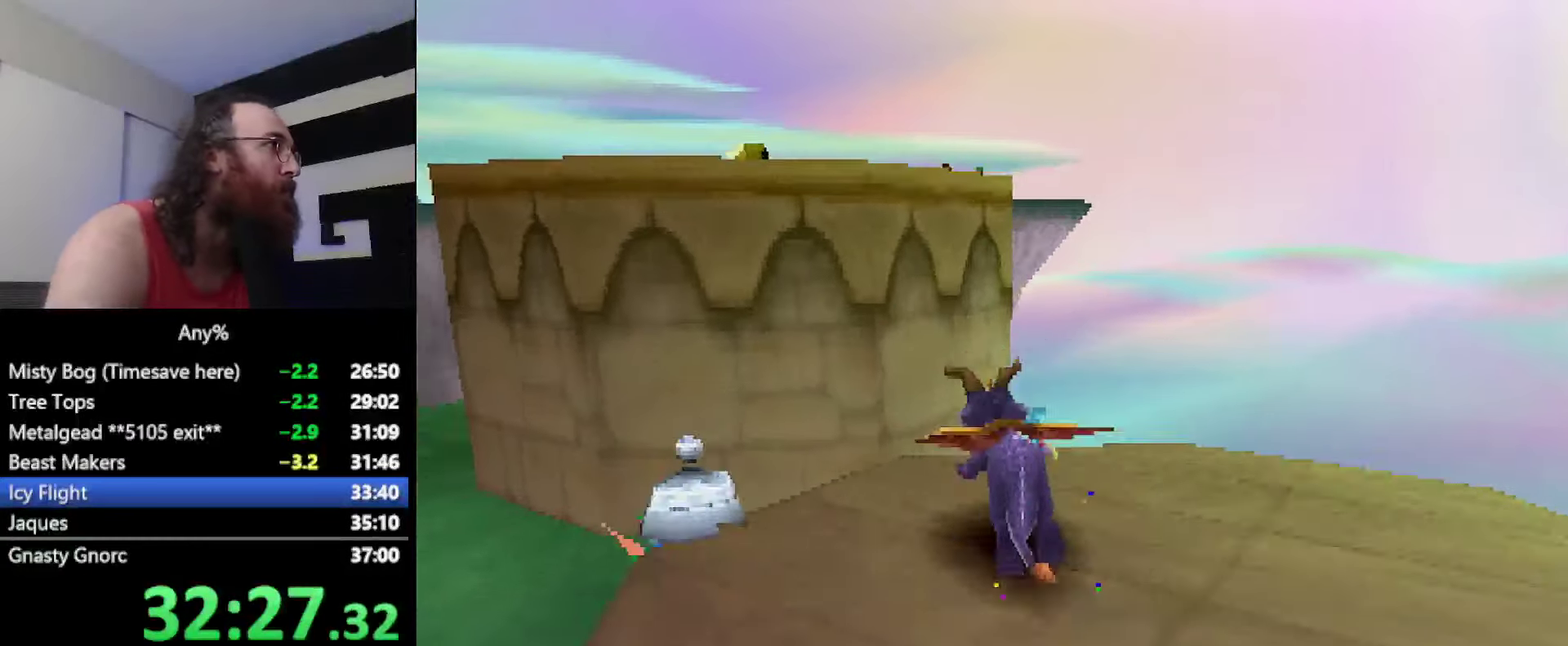
{"buttons": ["SQUARE"], "events": [[16, "CROSS", "down"], [367, "CROSS", "up"], [417, "SQUARE", "down"]]}
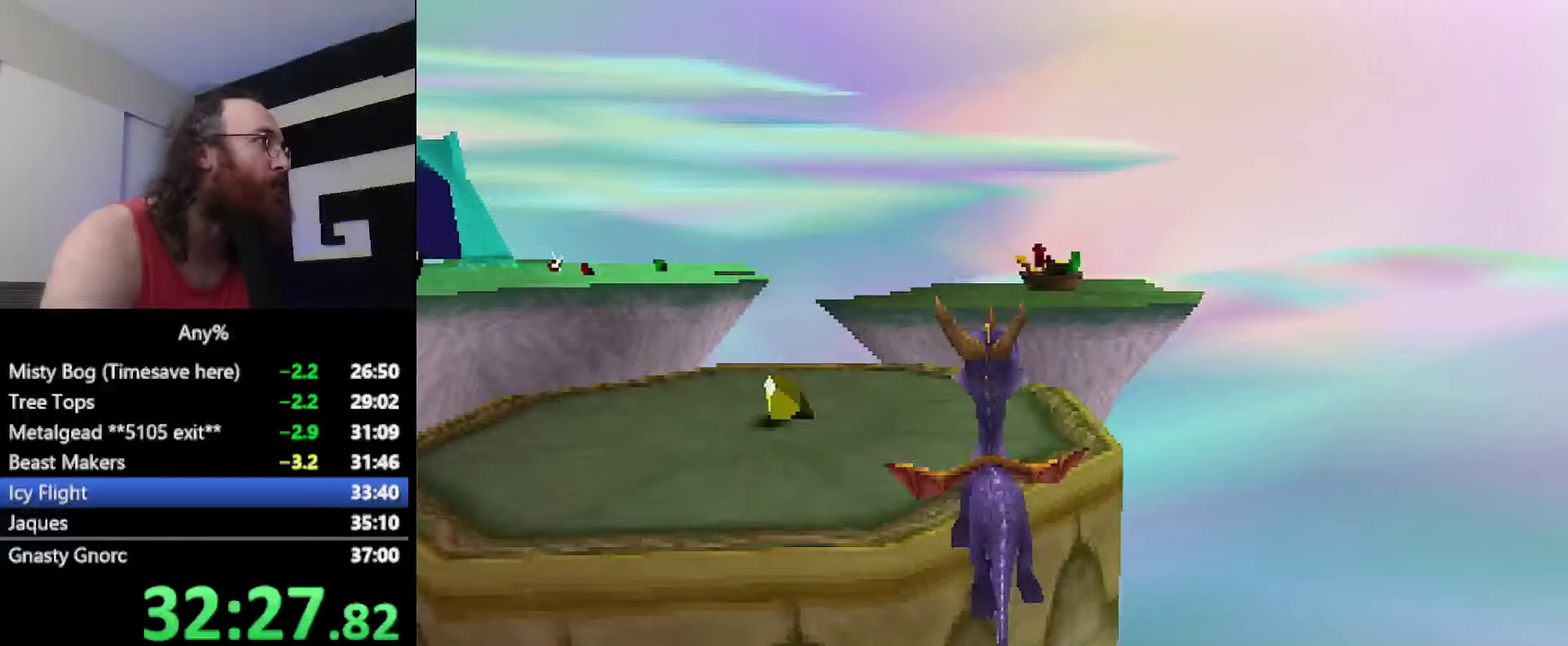
{"buttons": ["CROSS", "SQUARE"], "events": [[484, "CROSS", "down"]]}
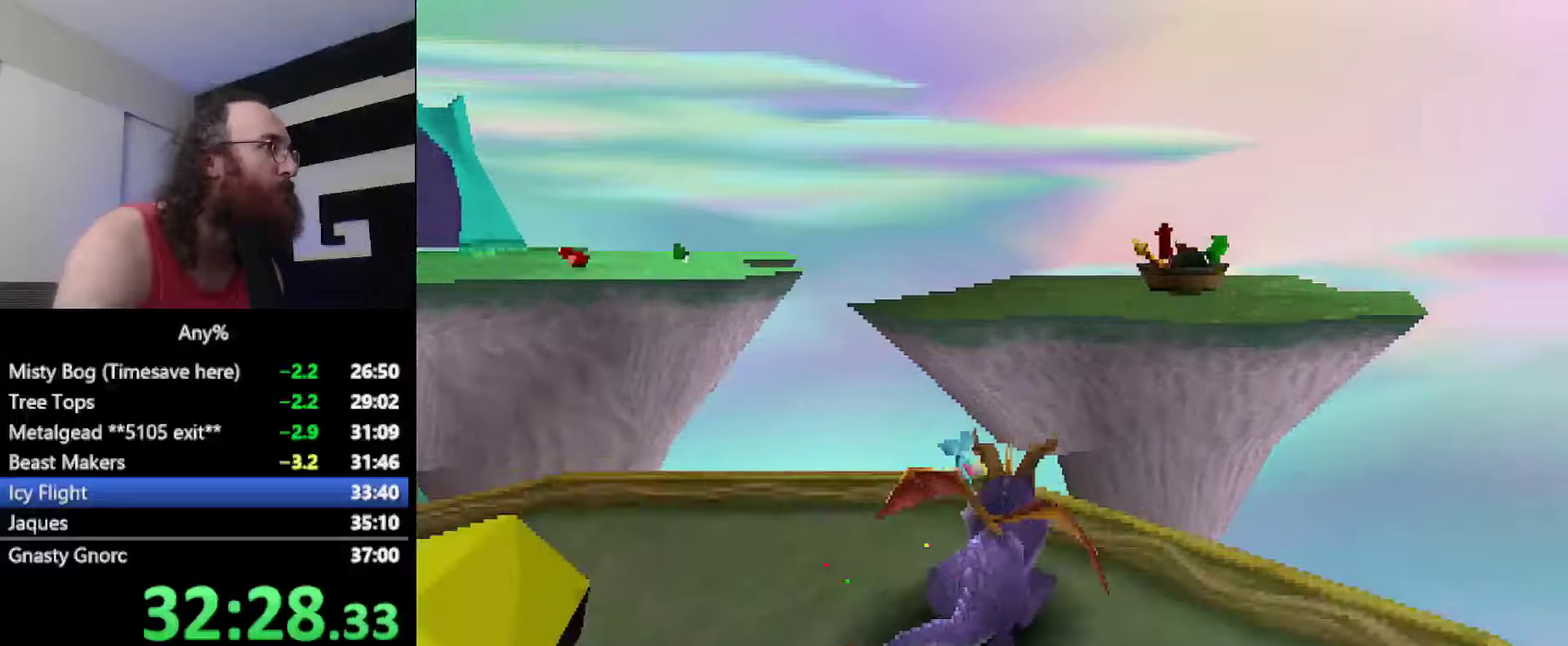
{"buttons": [], "events": [[167, "SQUARE", "up"], [184, "CROSS", "up"], [234, "CROSS", "down"], [384, "CROSS", "up"]]}
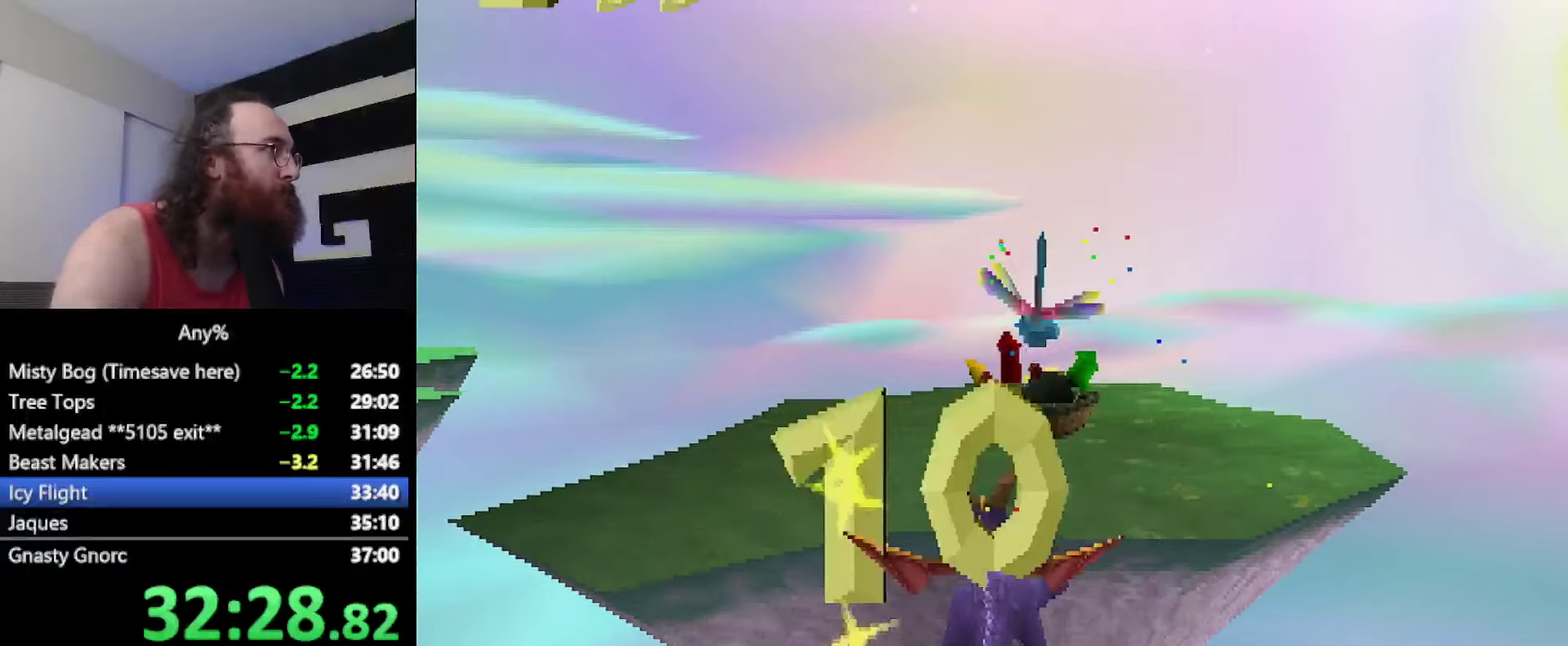
{"buttons": ["SQUARE"], "events": [[33, "SQUARE", "down"]]}
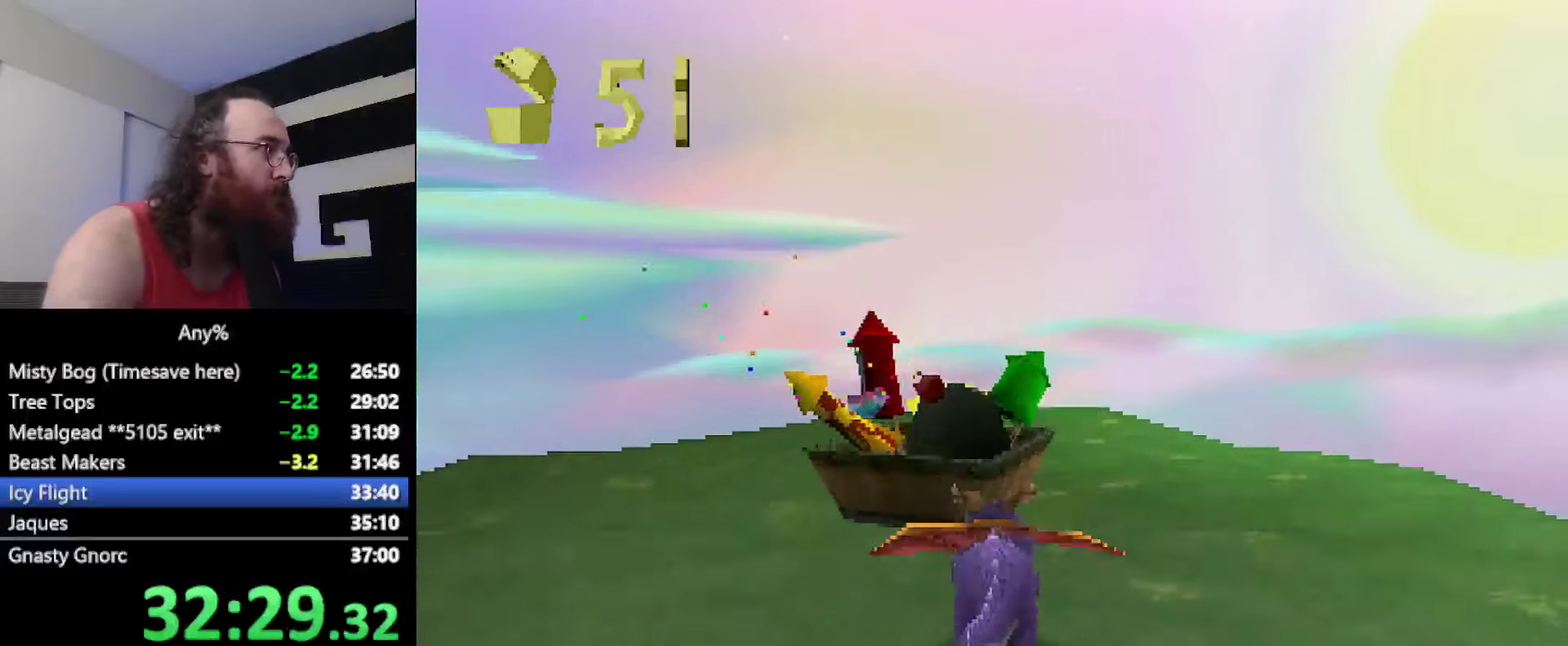
{"buttons": ["SQUARE"], "events": []}
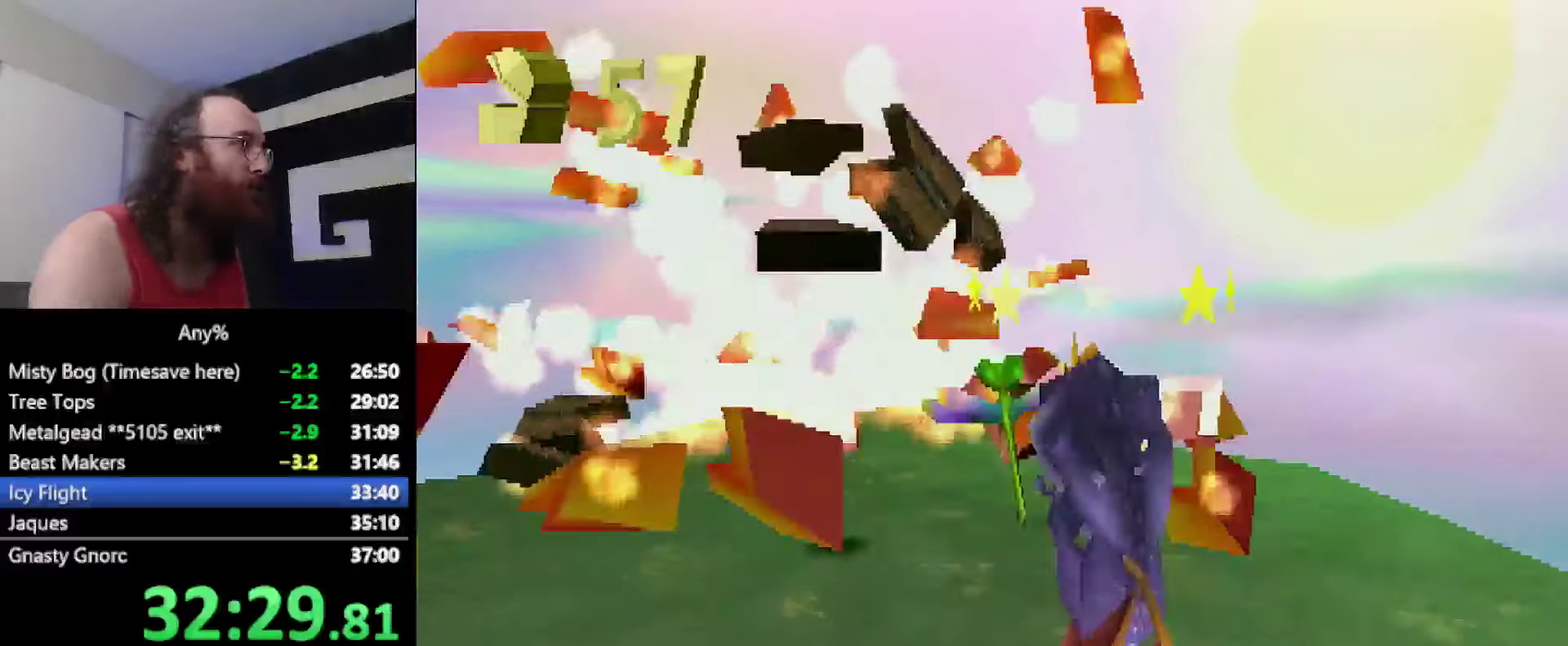
{"buttons": ["SQUARE"], "events": []}
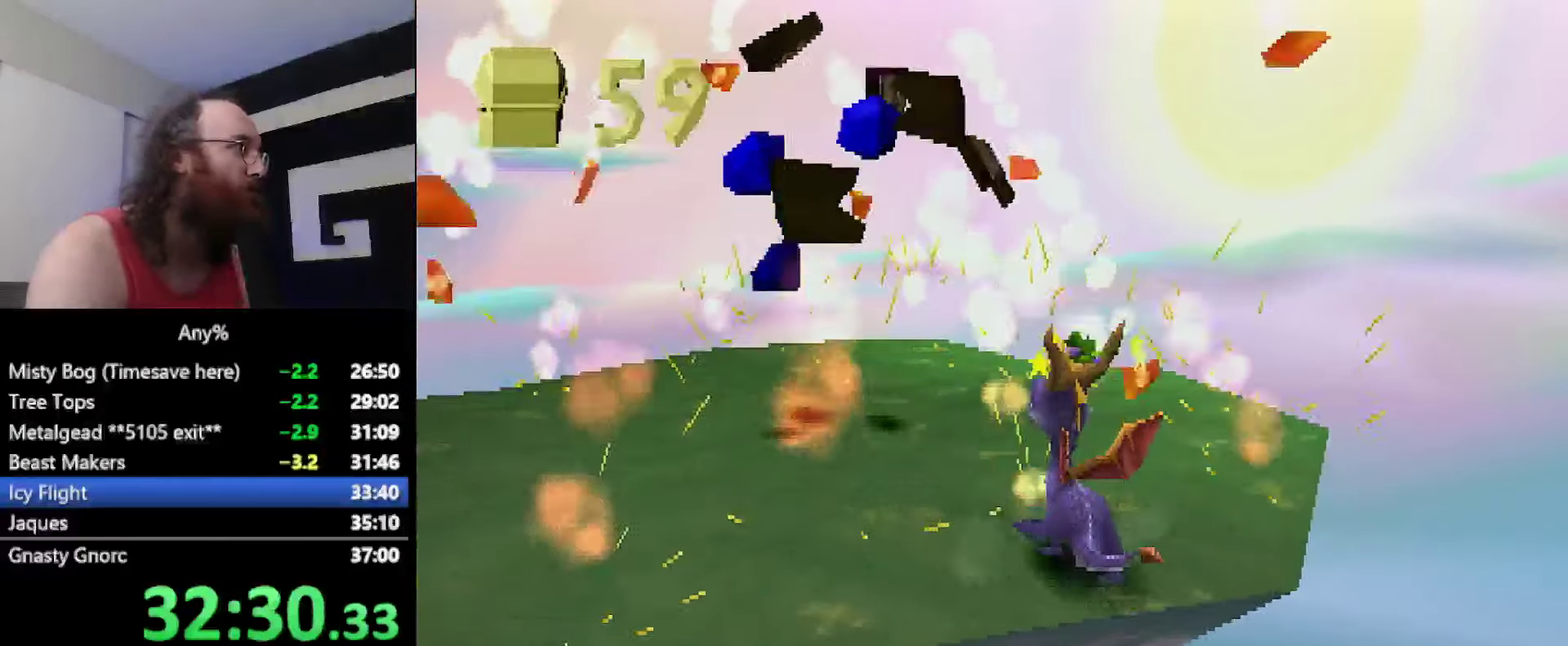
{"buttons": [], "events": [[267, "SQUARE", "up"], [334, "CIRCLE", "down"], [401, "CIRCLE", "up"]]}
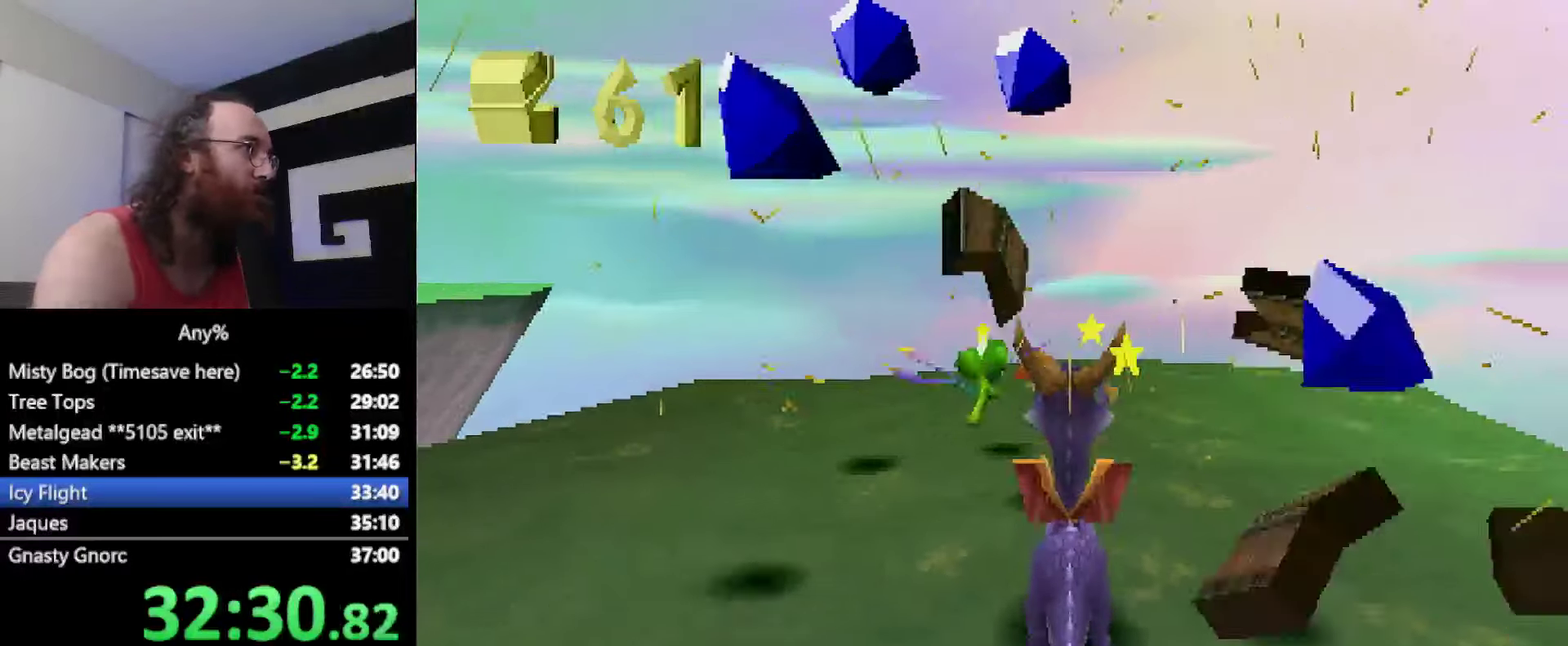
{"buttons": [], "events": []}
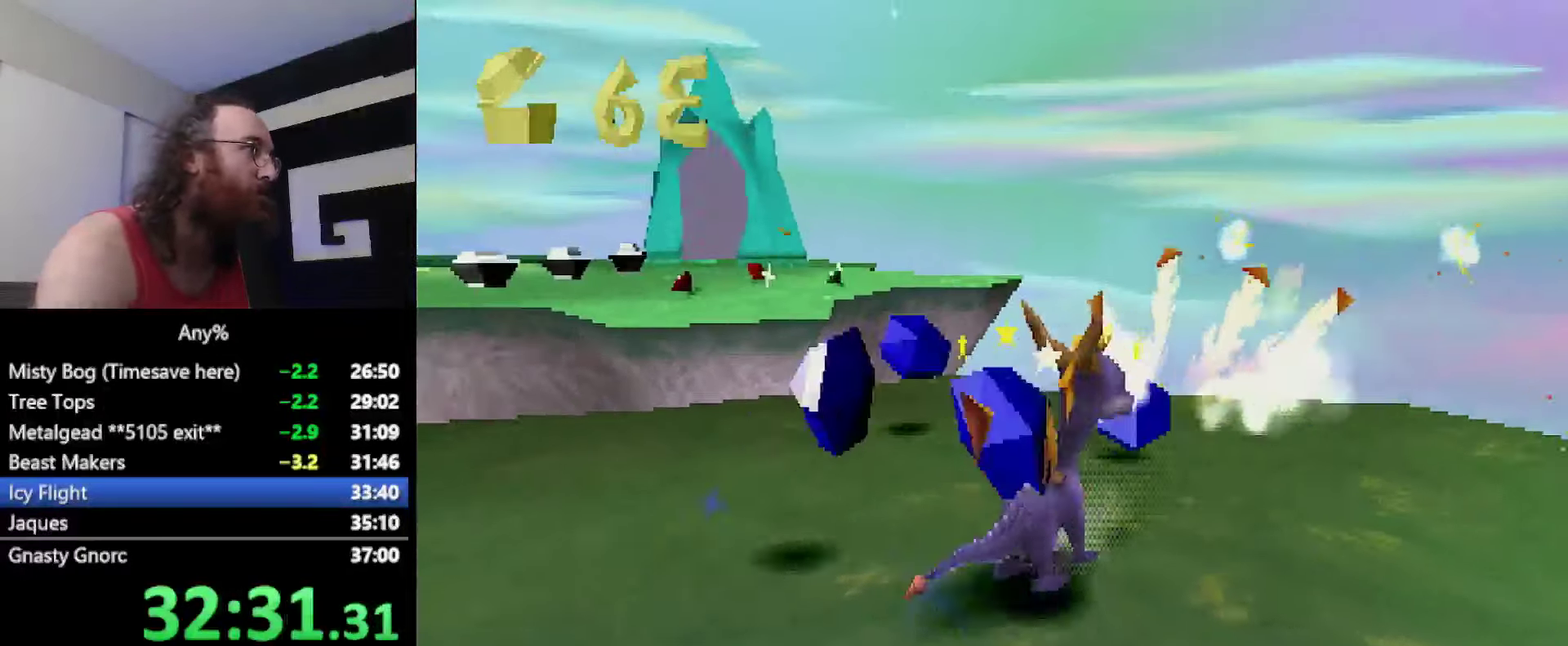
{"buttons": ["CROSS", "SQUARE"], "events": [[34, "CROSS", "down"], [67, "SQUARE", "down"], [84, "CROSS", "up"], [384, "CROSS", "down"]]}
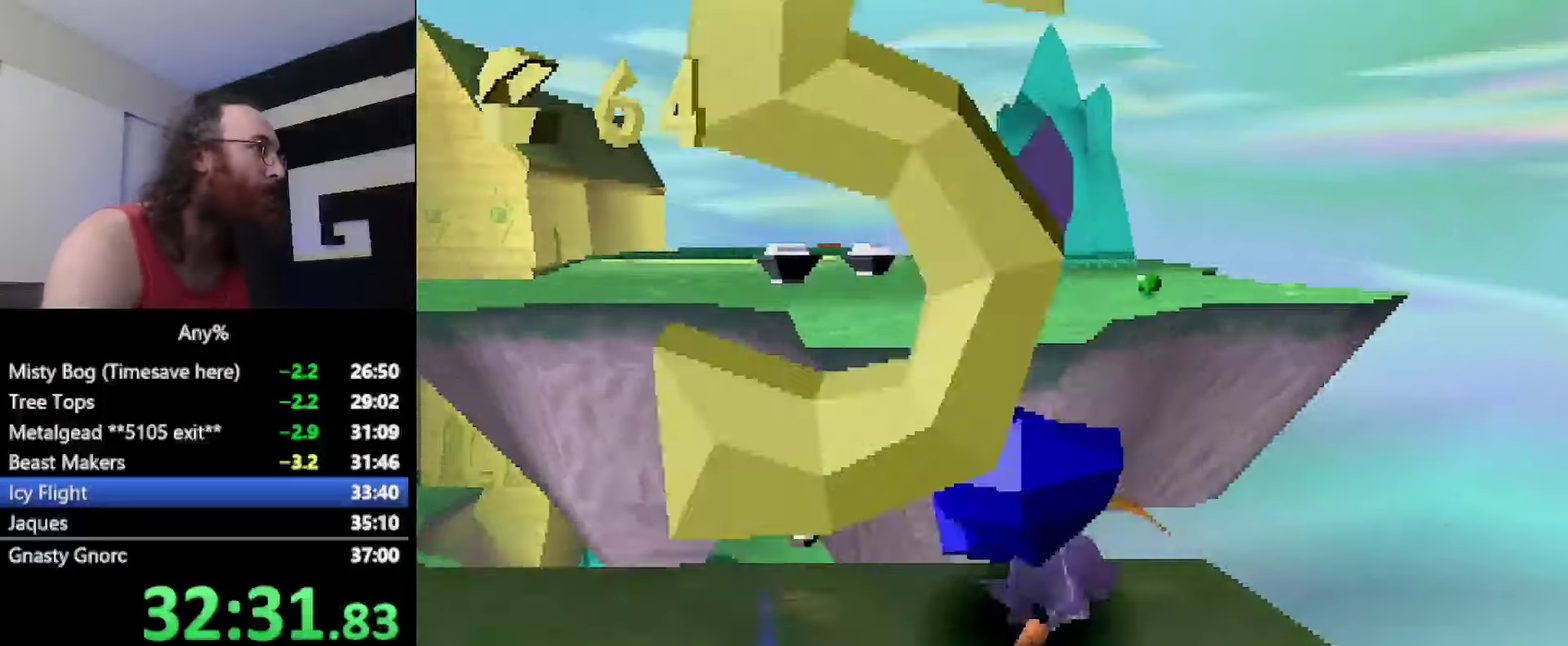
{"buttons": ["SQUARE"], "events": [[17, "CROSS", "up"], [17, "SQUARE", "up"], [117, "CROSS", "down"], [233, "CROSS", "up"], [283, "SQUARE", "down"]]}
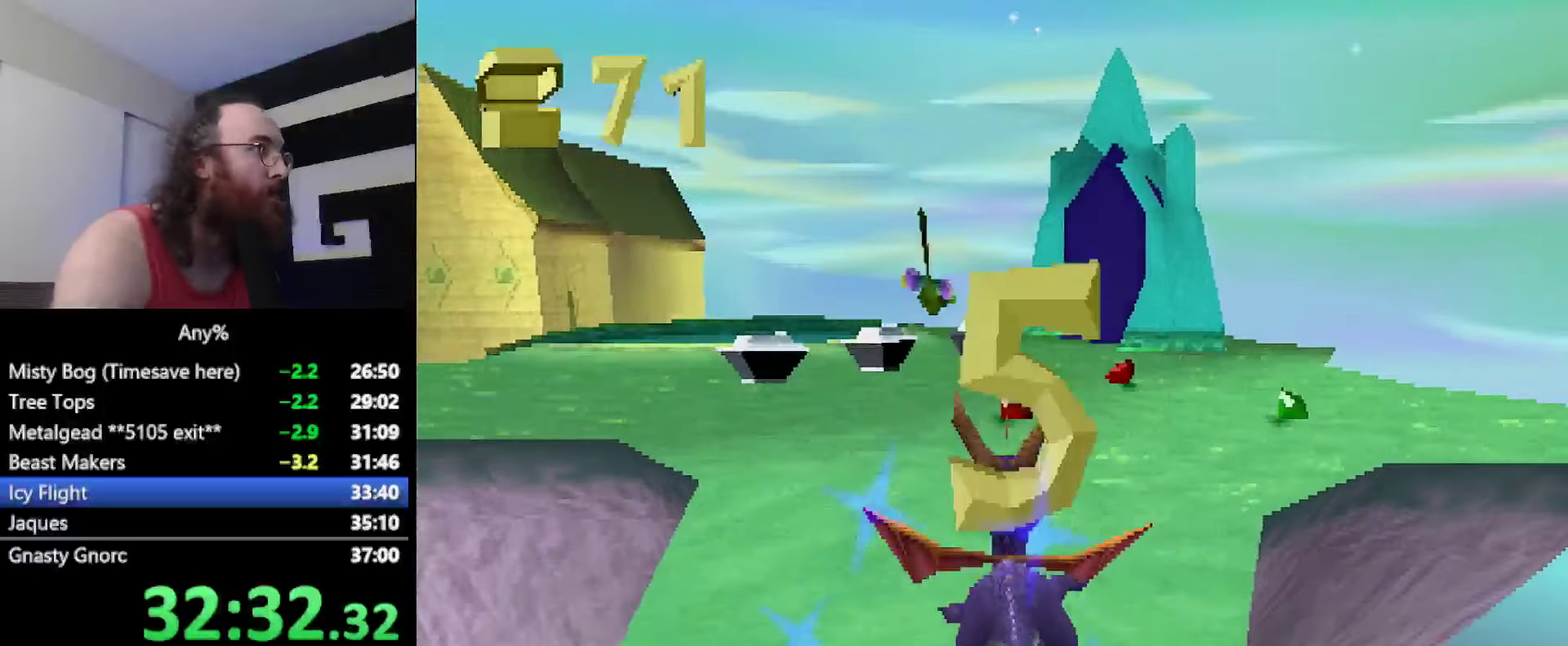
{"buttons": ["SQUARE"], "events": []}
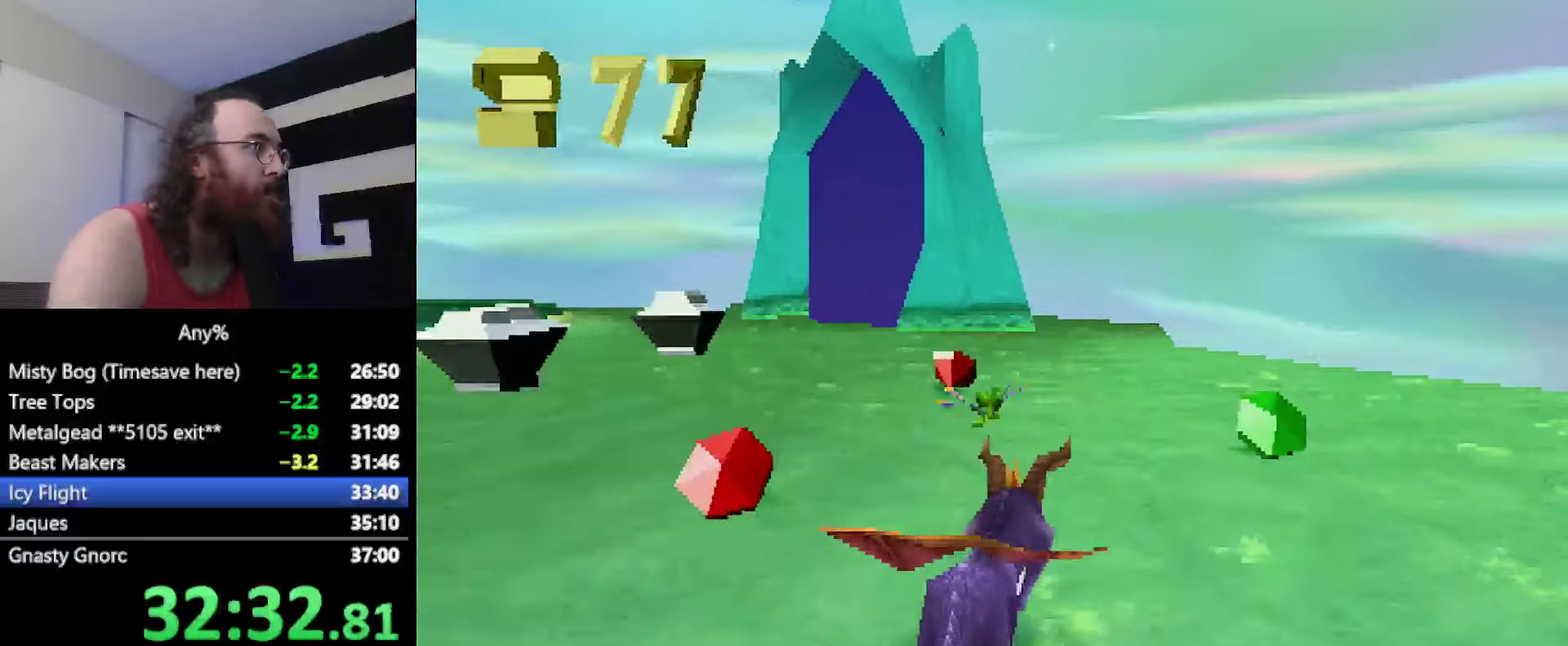
{"buttons": ["SQUARE"], "events": []}
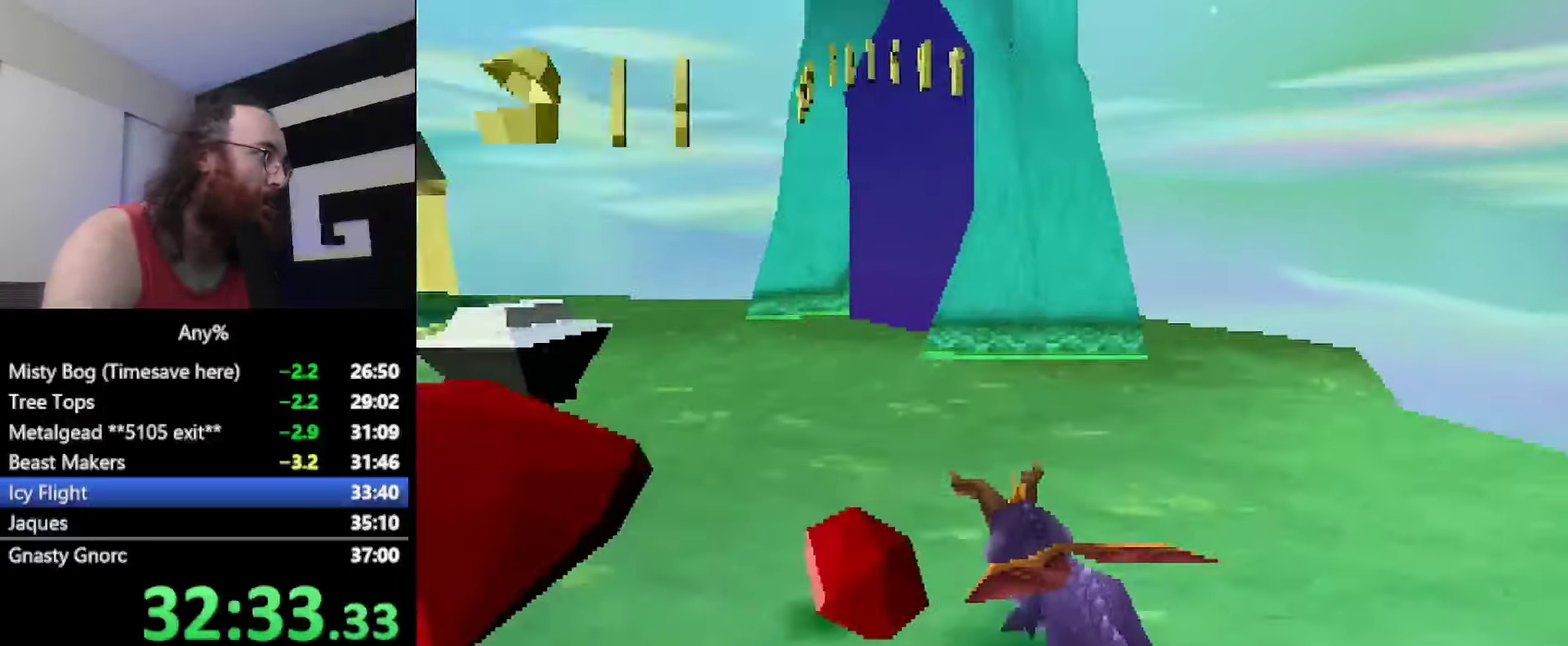
{"buttons": ["SQUARE"], "events": [[201, "CROSS", "down"], [401, "CROSS", "up"]]}
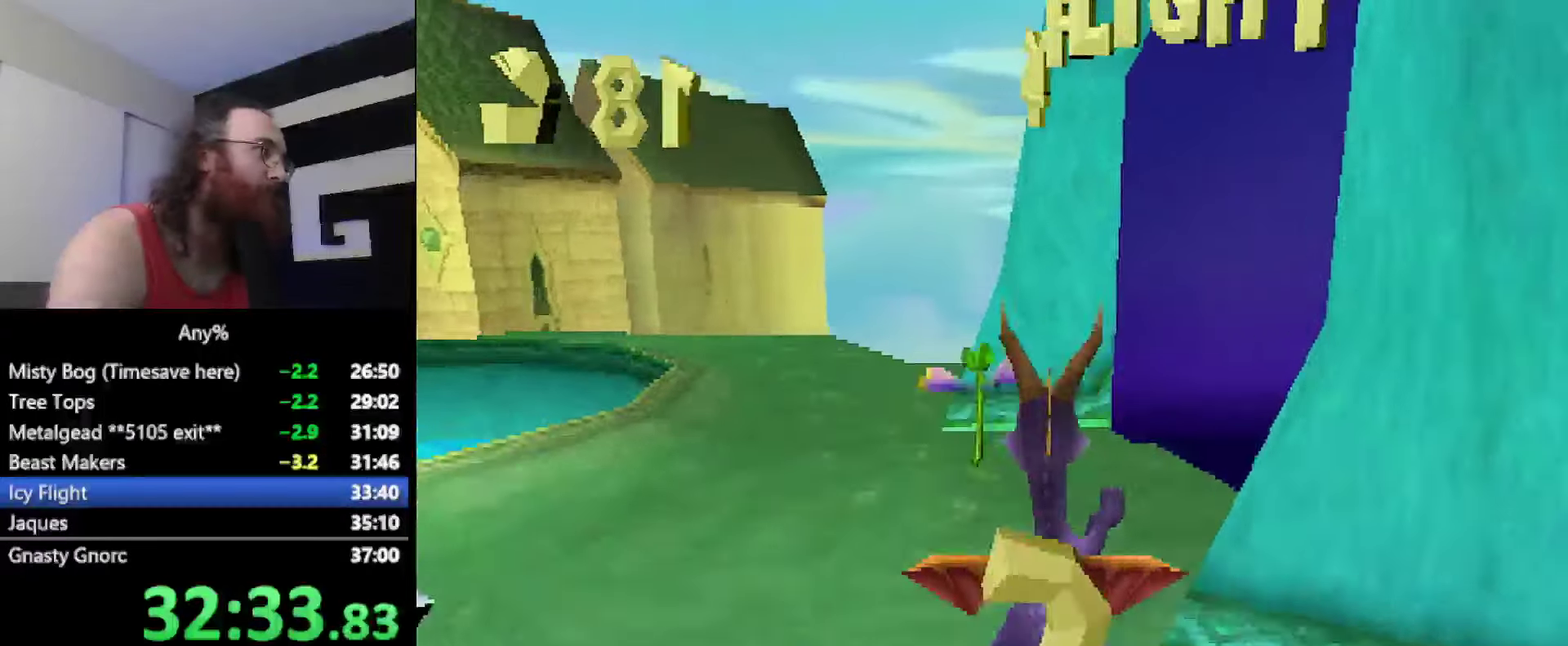
{"buttons": [], "events": [[67, "CROSS", "down"], [300, "CROSS", "up"], [300, "SQUARE", "up"], [384, "CROSS", "down"], [467, "CROSS", "up"]]}
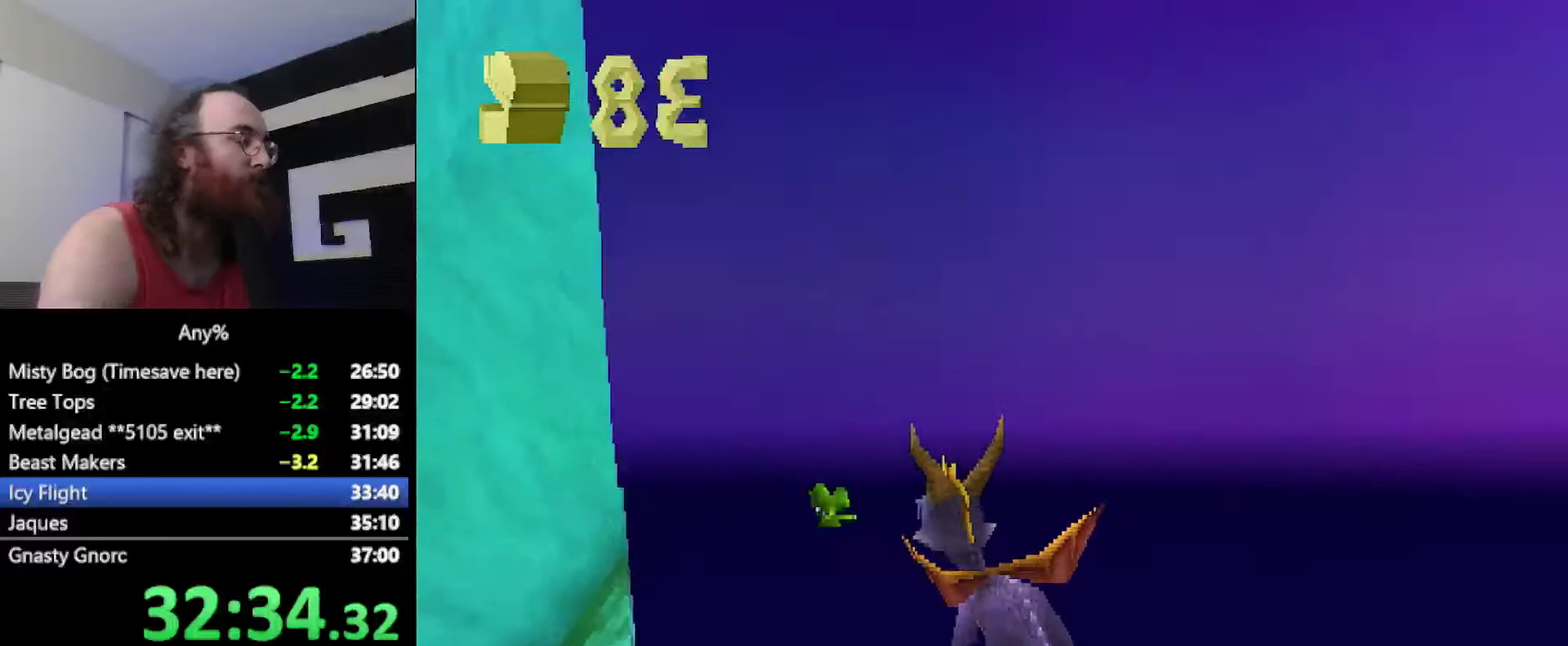
{"buttons": [], "events": []}
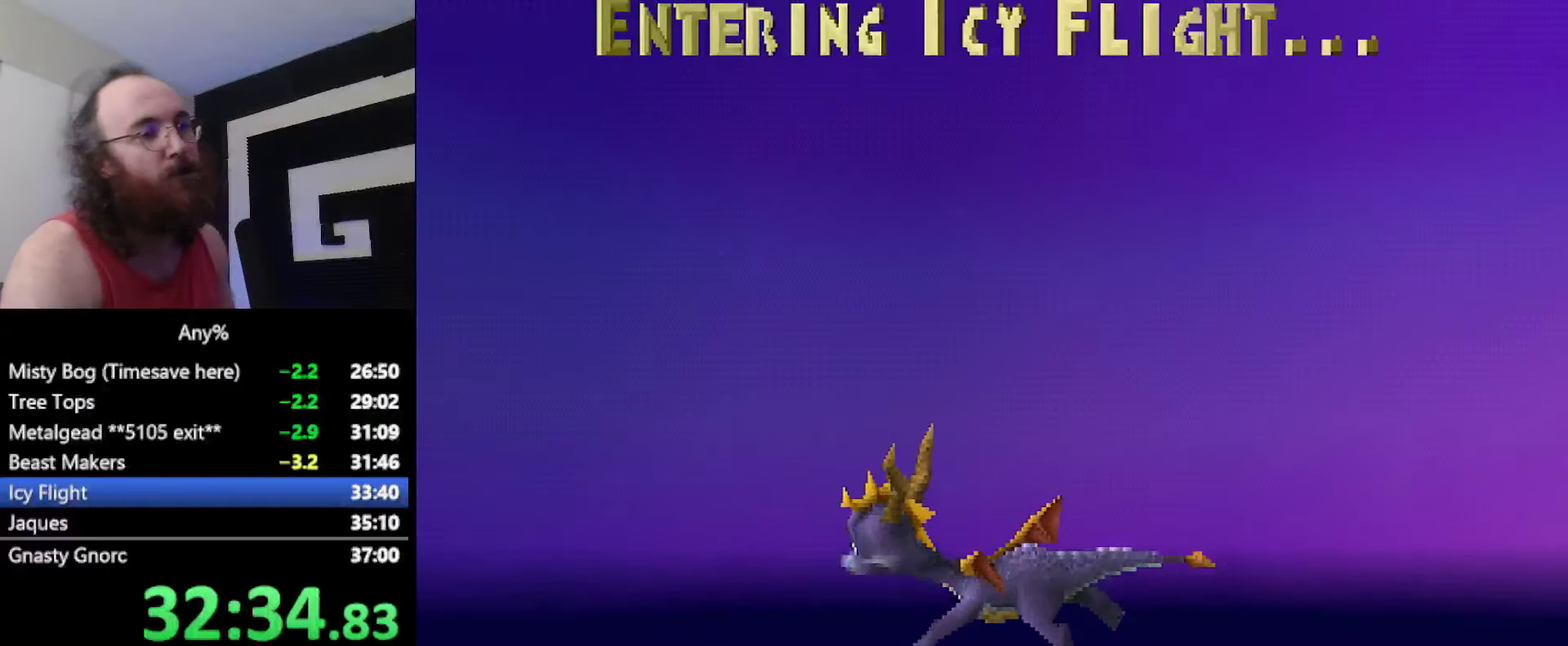
{"buttons": ["CROSS"], "events": [[67, "CROSS", "down"], [117, "CROSS", "up"], [467, "CROSS", "down"]]}
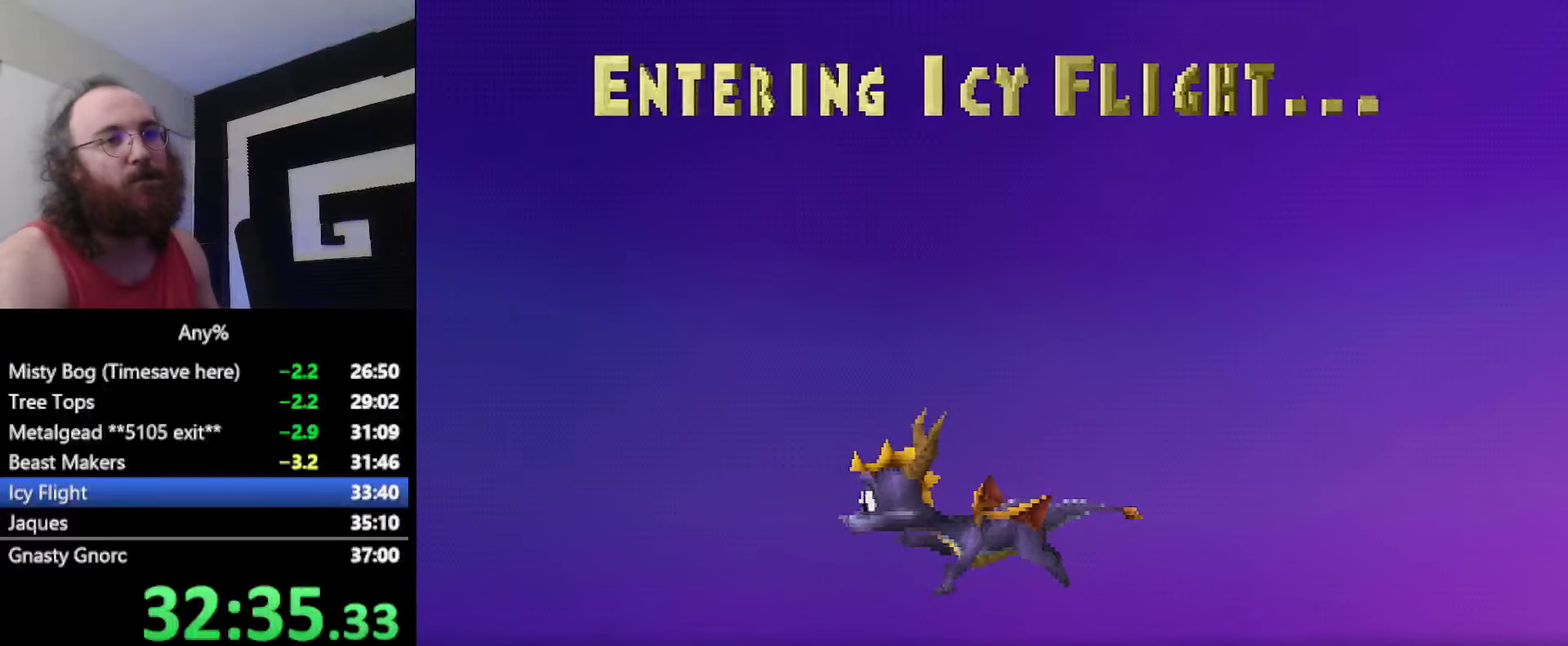
{"buttons": ["CROSS"], "events": [[33, "CROSS", "up"], [433, "CROSS", "down"]]}
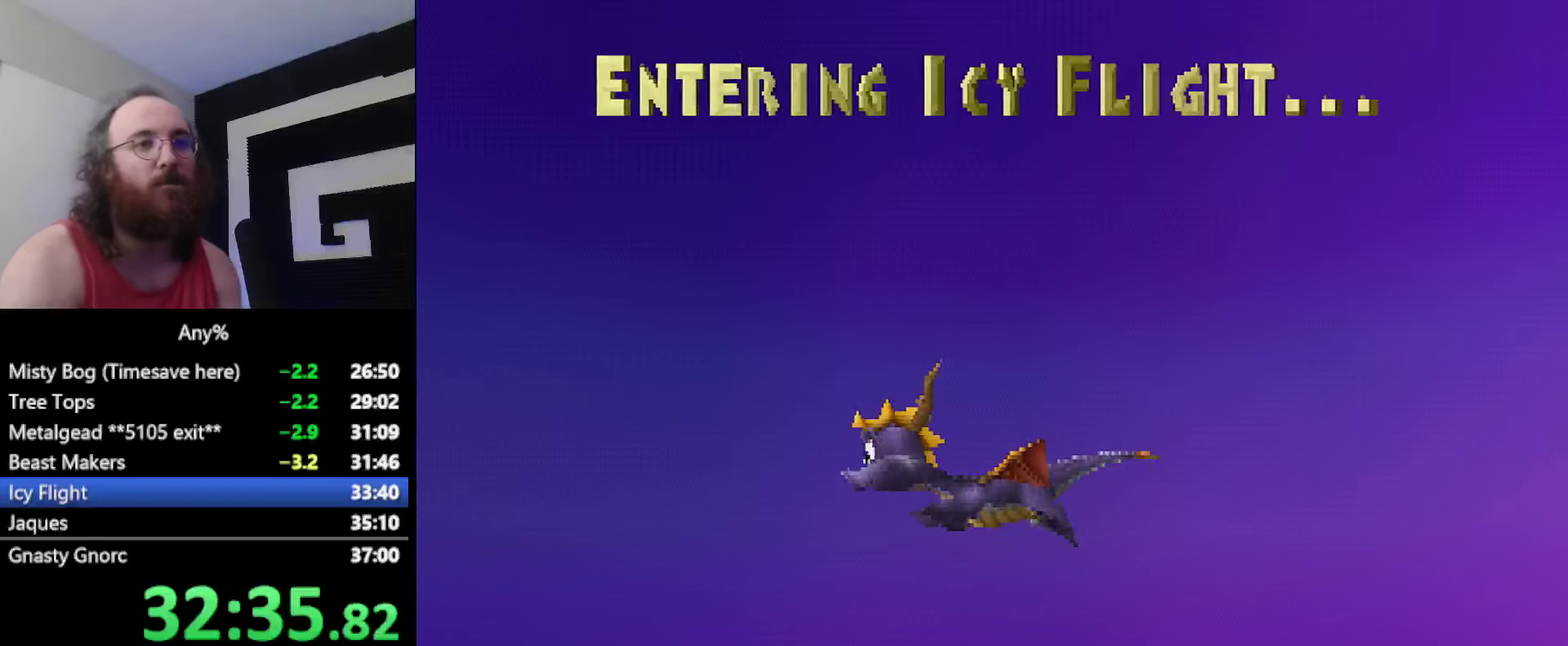
{"buttons": [], "events": [[17, "CROSS", "up"], [451, "CROSS", "down"], [501, "CROSS", "up"]]}
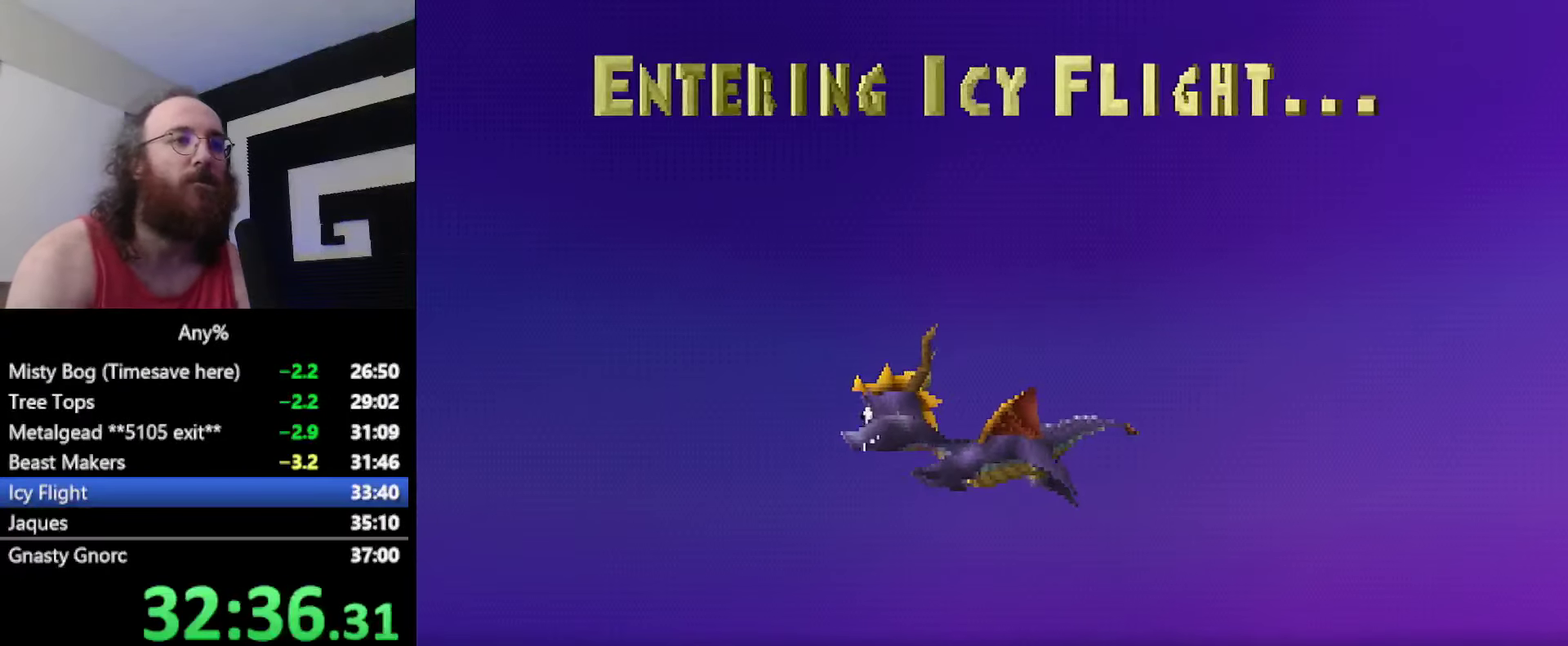
{"buttons": [], "events": []}
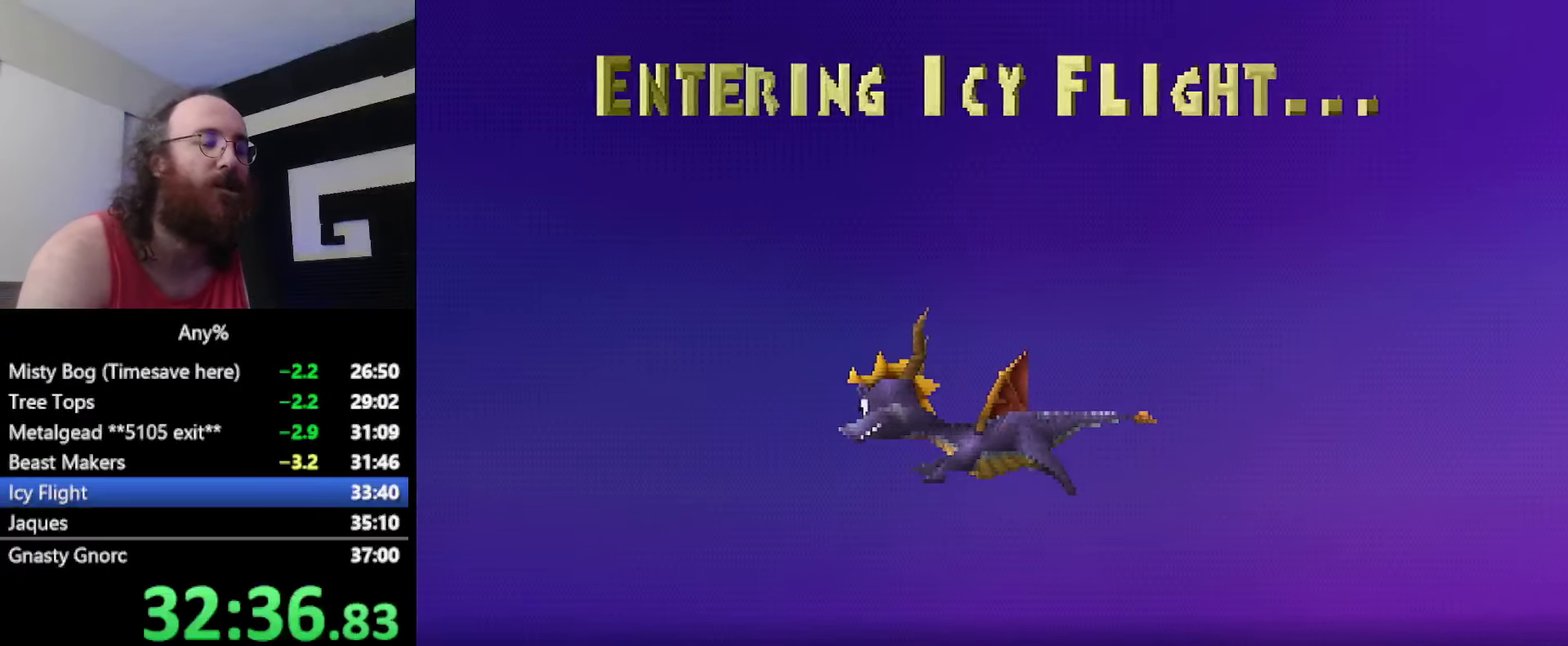
{"buttons": [], "events": []}